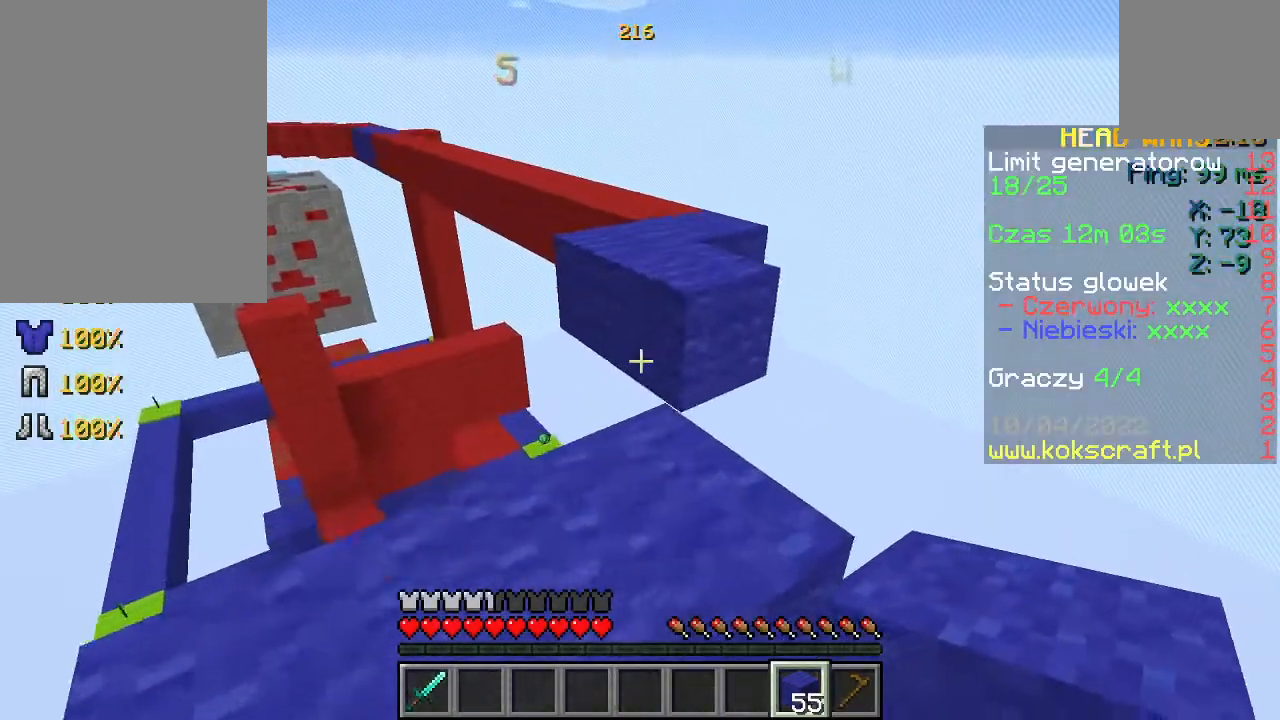
Gameplay with keyboard and mouse; each line is a JSON object with the keys and mouse buttons held at the frame after it. "events" lists presses ("down") and releases ("up") of "a", "d", "s", "space", "w", "mouse_left" and "mouse_right" between this image and that frame as [ms after this image, input, new state], when the widget could be followed in between. "mouse_left", "mouse_right" = the "left", "right" buttons of the "mouse" list. No other keys are recorded. Fast repeated clicks can show as one long hold. Not read: mouse_move.
{"keys": [], "mouse": [], "events": [[33, "a", "down"], [33, "mouse_right", "down"], [167, "mouse_right", "up"], [233, "a", "up"], [367, "mouse_right", "down"], [400, "w", "up"], [467, "mouse_right", "up"]]}
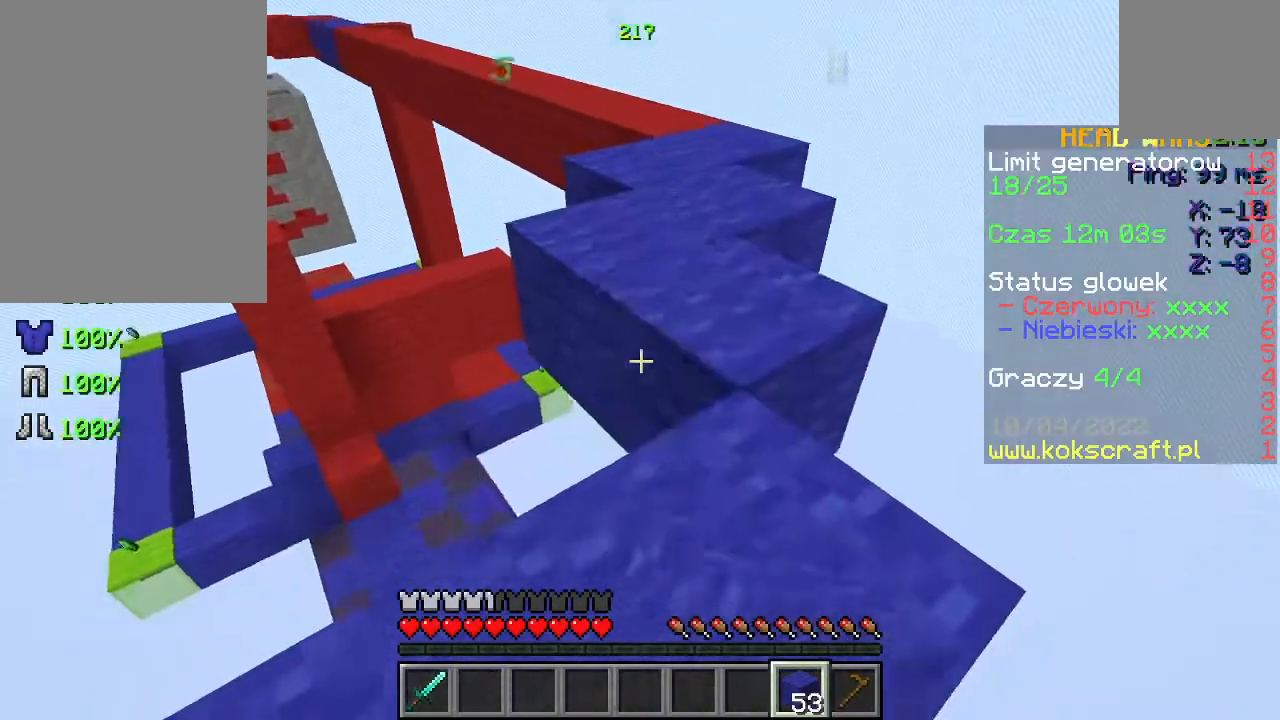
{"keys": ["w"], "mouse": [], "events": [[67, "mouse_right", "down"], [167, "mouse_right", "up"], [300, "w", "down"], [400, "w", "up"], [433, "w", "down"]]}
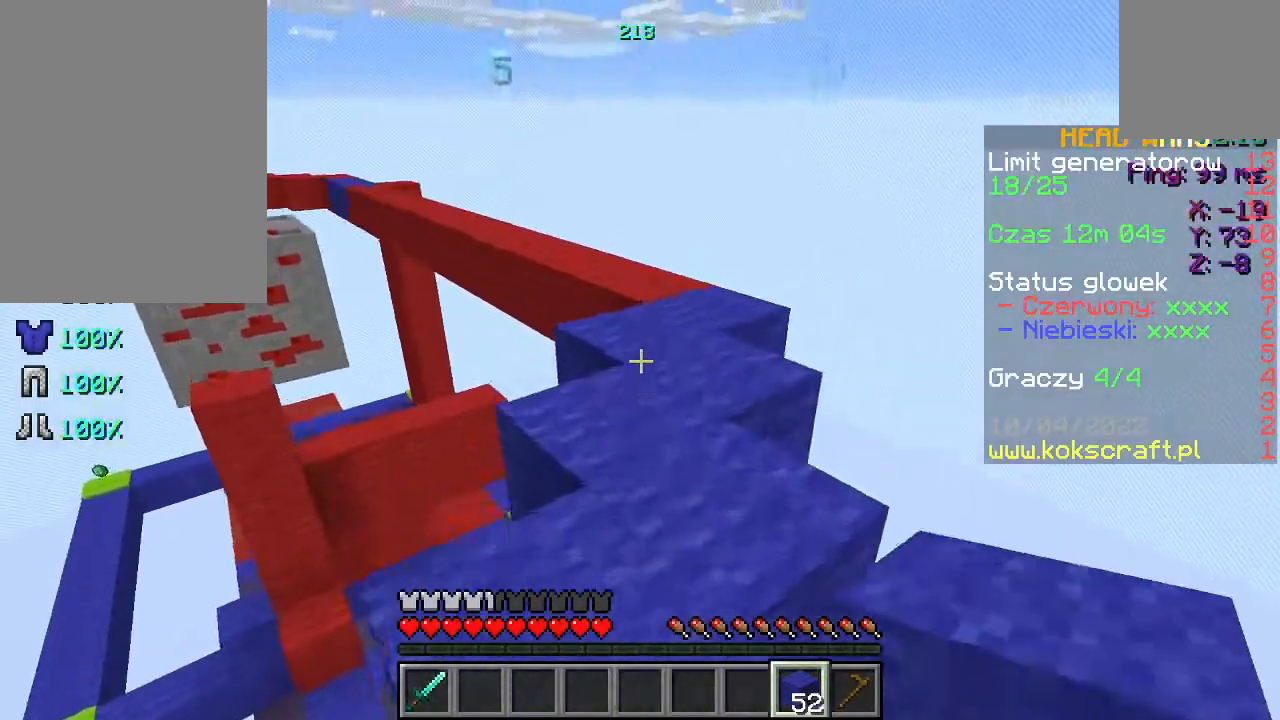
{"keys": ["w"], "mouse": [], "events": [[267, "d", "down"], [400, "d", "up"]]}
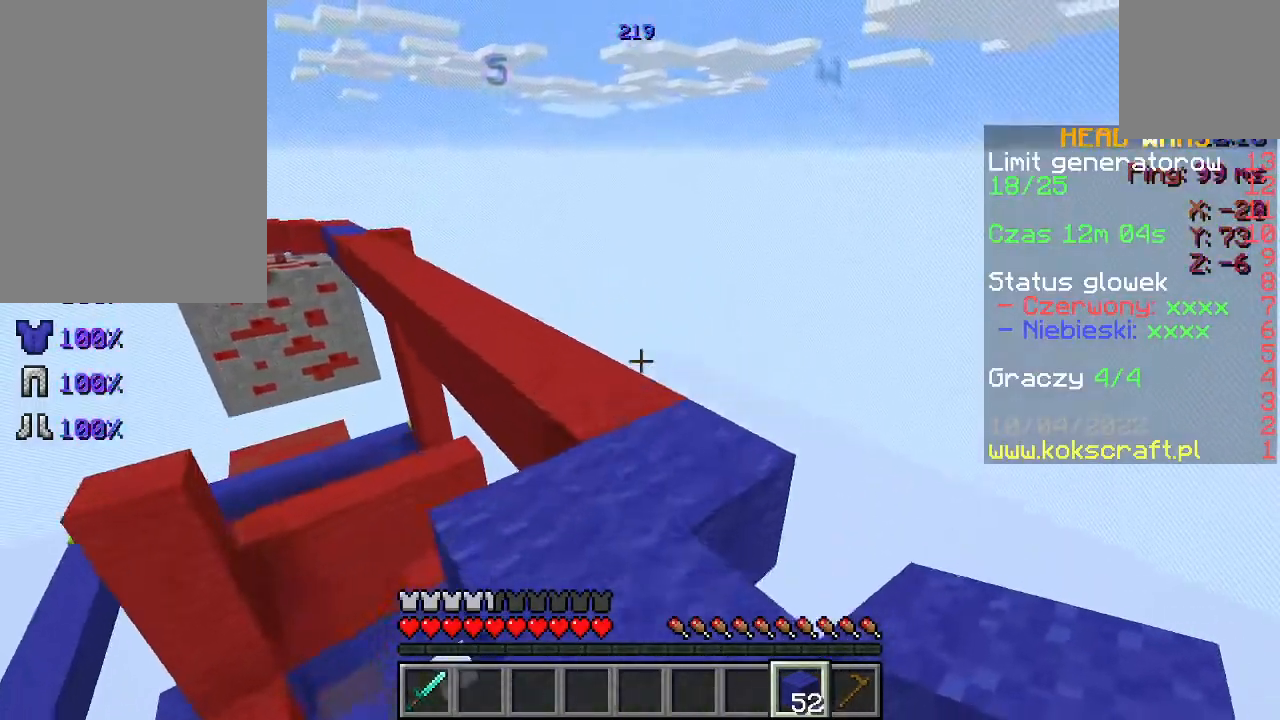
{"keys": ["w"], "mouse": [], "events": [[300, "space", "down"], [400, "d", "down"], [467, "d", "up"], [467, "space", "up"]]}
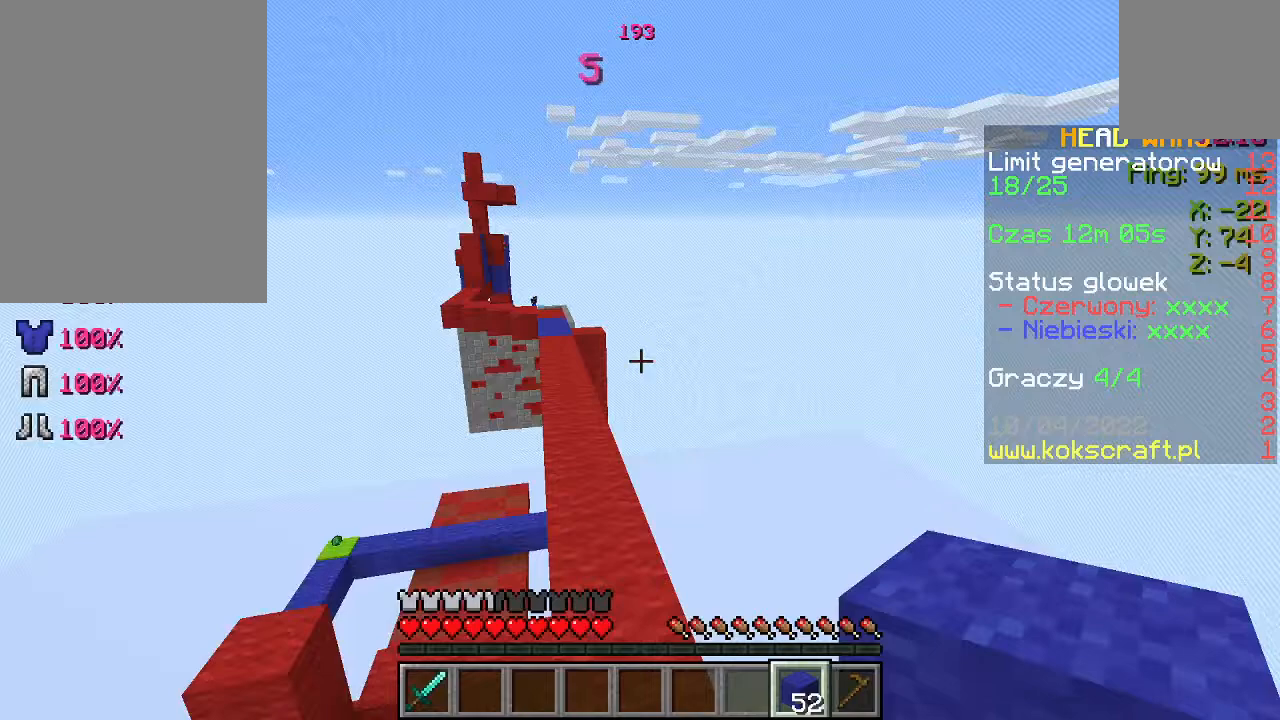
{"keys": ["w"], "mouse": [], "events": [[333, "a", "down"], [333, "space", "down"], [467, "a", "up"], [500, "space", "up"]]}
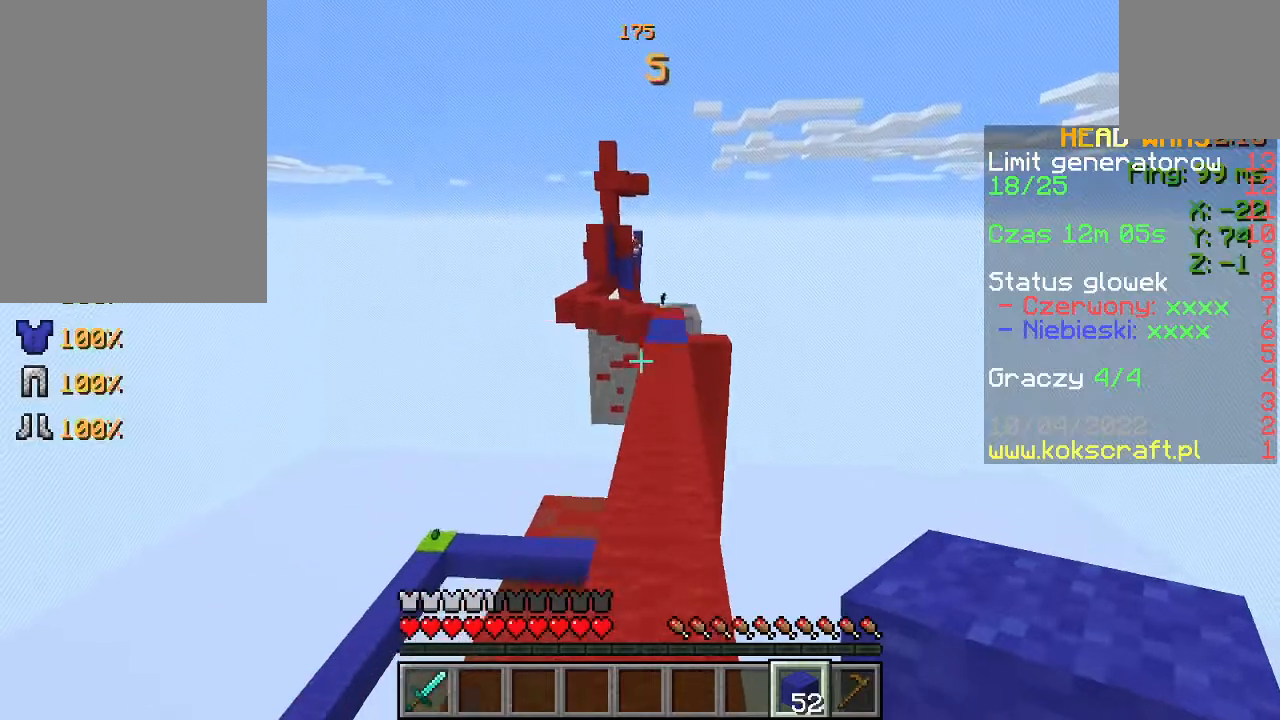
{"keys": ["space", "w"], "mouse": [], "events": [[133, "d", "down"], [233, "d", "up"], [367, "d", "down"], [367, "space", "down"], [467, "d", "up"]]}
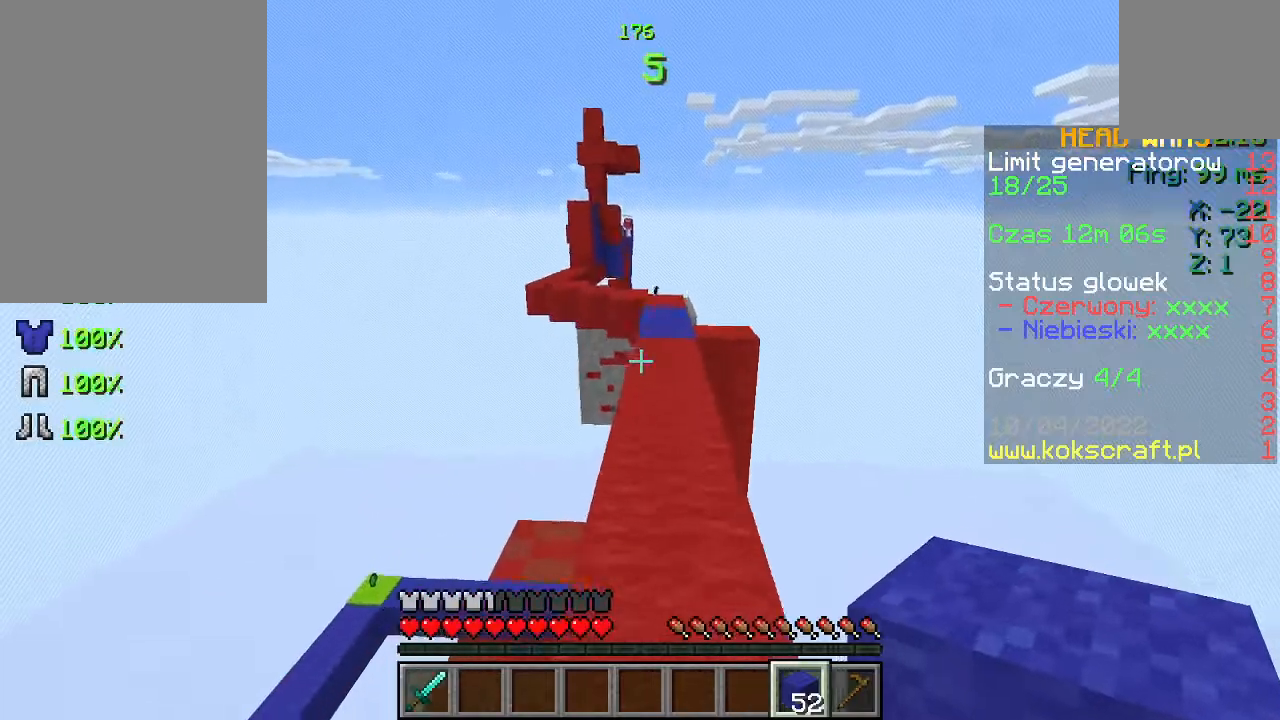
{"keys": ["space", "w"], "mouse": [], "events": [[33, "space", "up"], [267, "space", "down"]]}
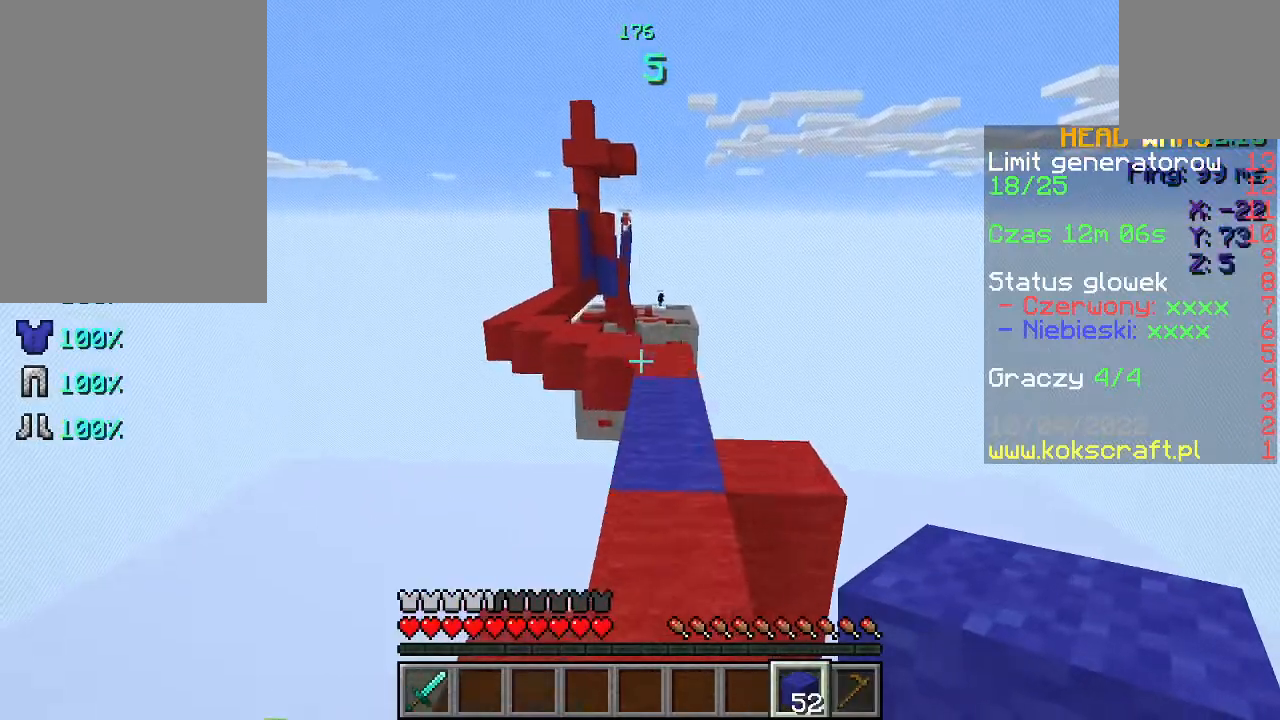
{"keys": ["w"], "mouse": [], "events": [[300, "space", "up"]]}
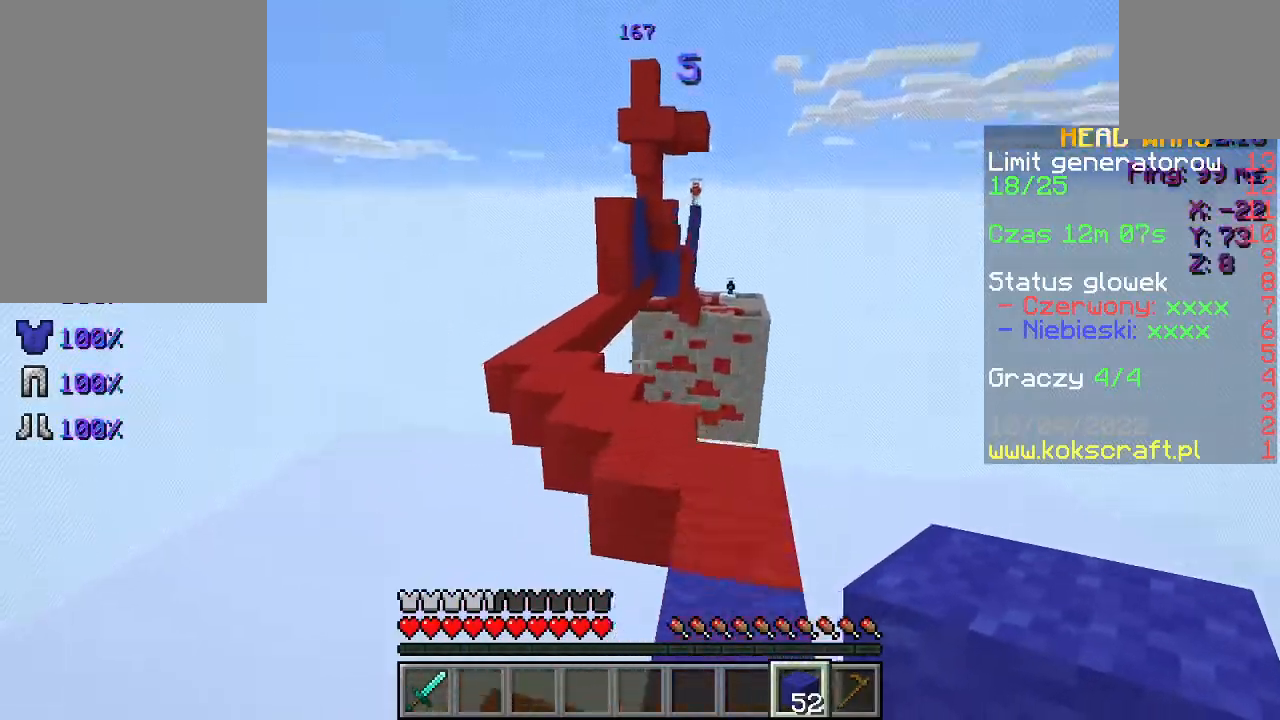
{"keys": ["a", "w"], "mouse": [], "events": [[167, "space", "down"], [333, "space", "up"], [433, "a", "down"]]}
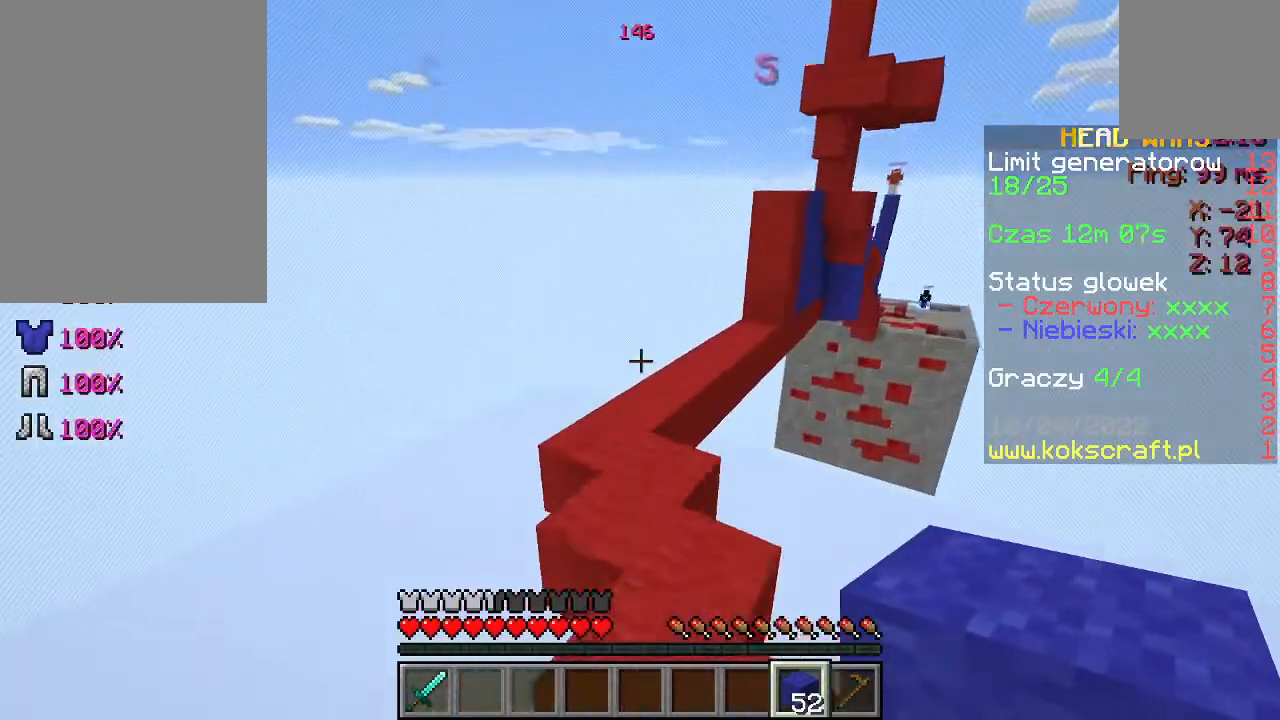
{"keys": ["w"], "mouse": [], "events": [[133, "a", "up"], [400, "space", "down"], [500, "space", "up"]]}
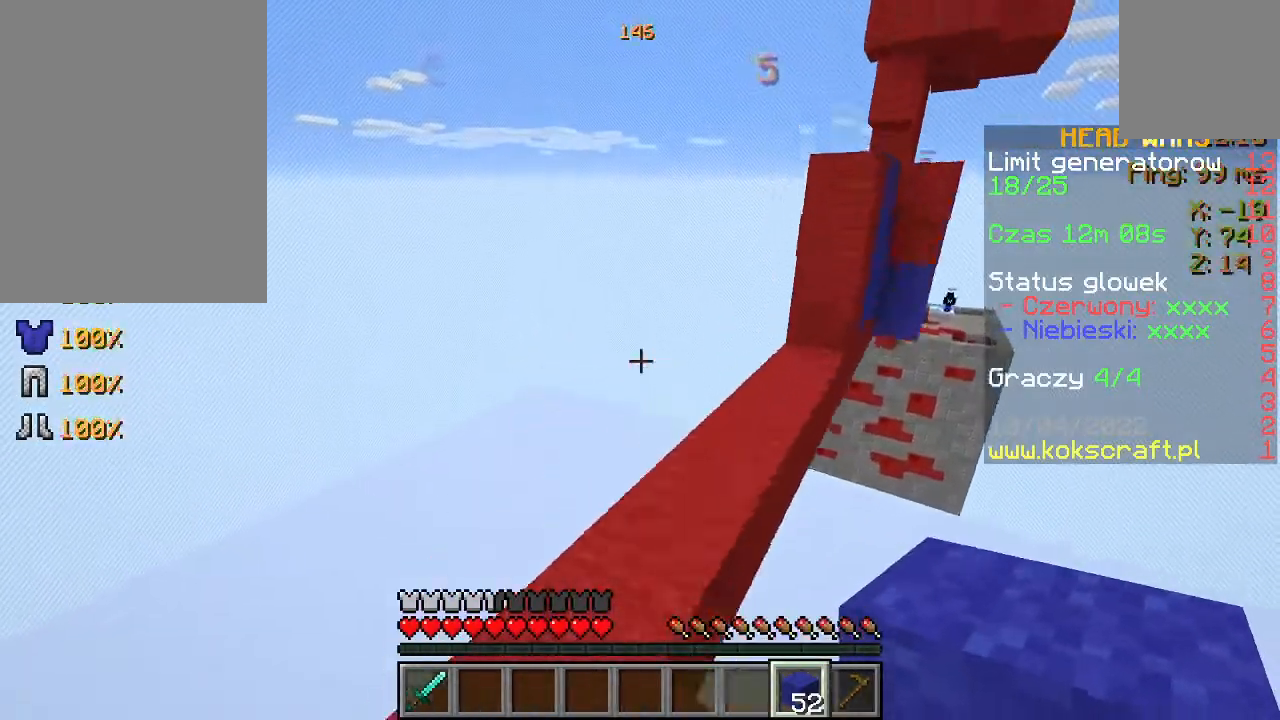
{"keys": ["w"], "mouse": [], "events": [[200, "d", "down"], [300, "d", "up"]]}
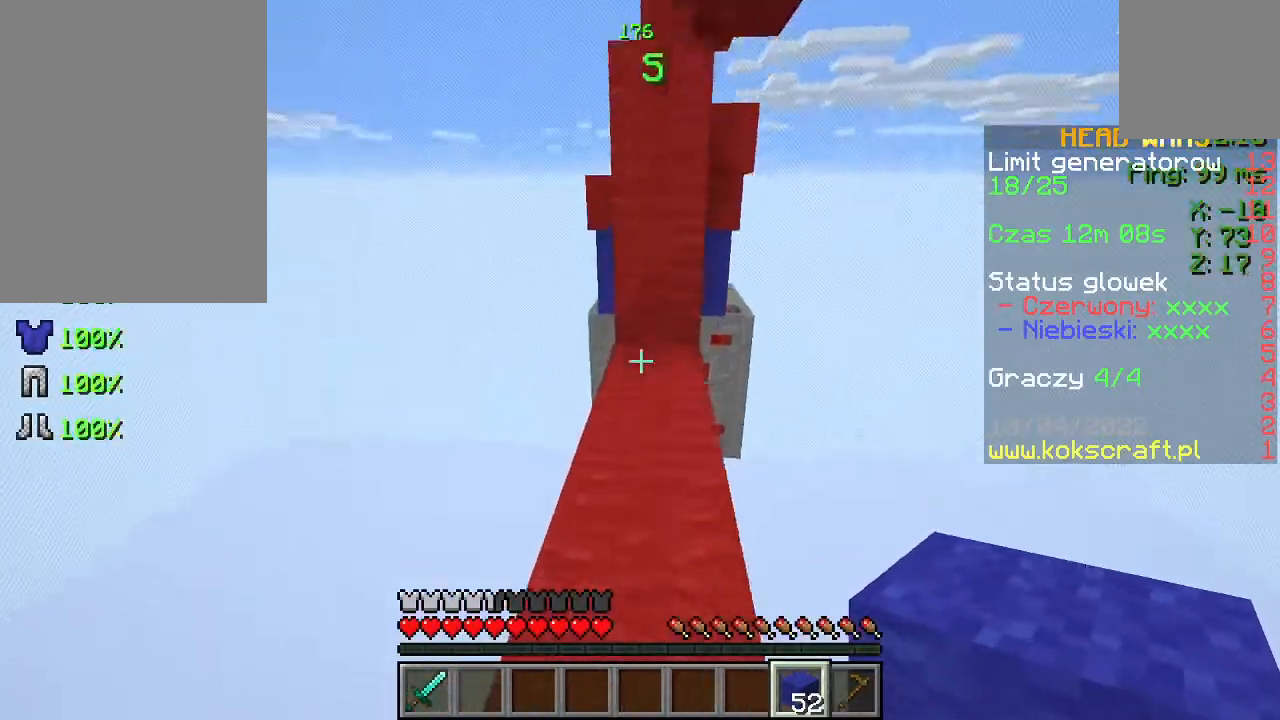
{"keys": ["s"], "mouse": [], "events": [[167, "space", "down"], [300, "space", "up"], [300, "w", "up"], [433, "s", "down"]]}
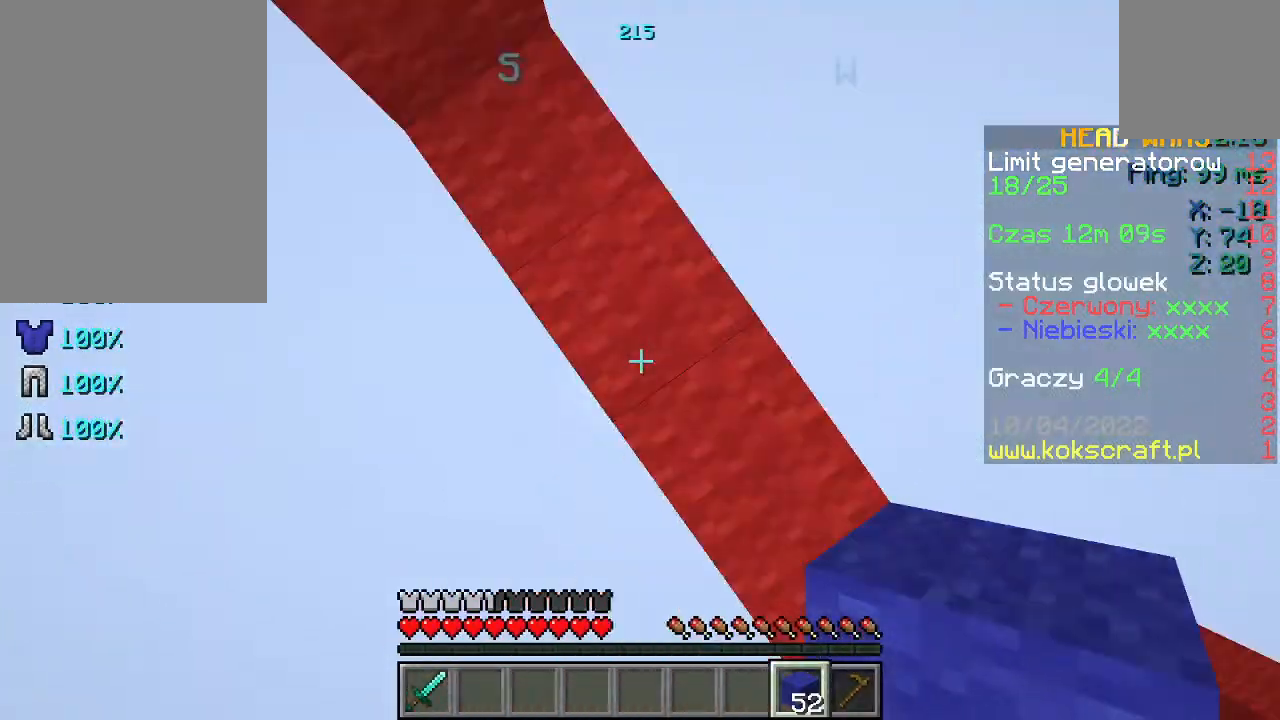
{"keys": [], "mouse": ["right"], "events": [[67, "s", "up"], [267, "space", "down"], [400, "space", "up"], [467, "mouse_right", "down"]]}
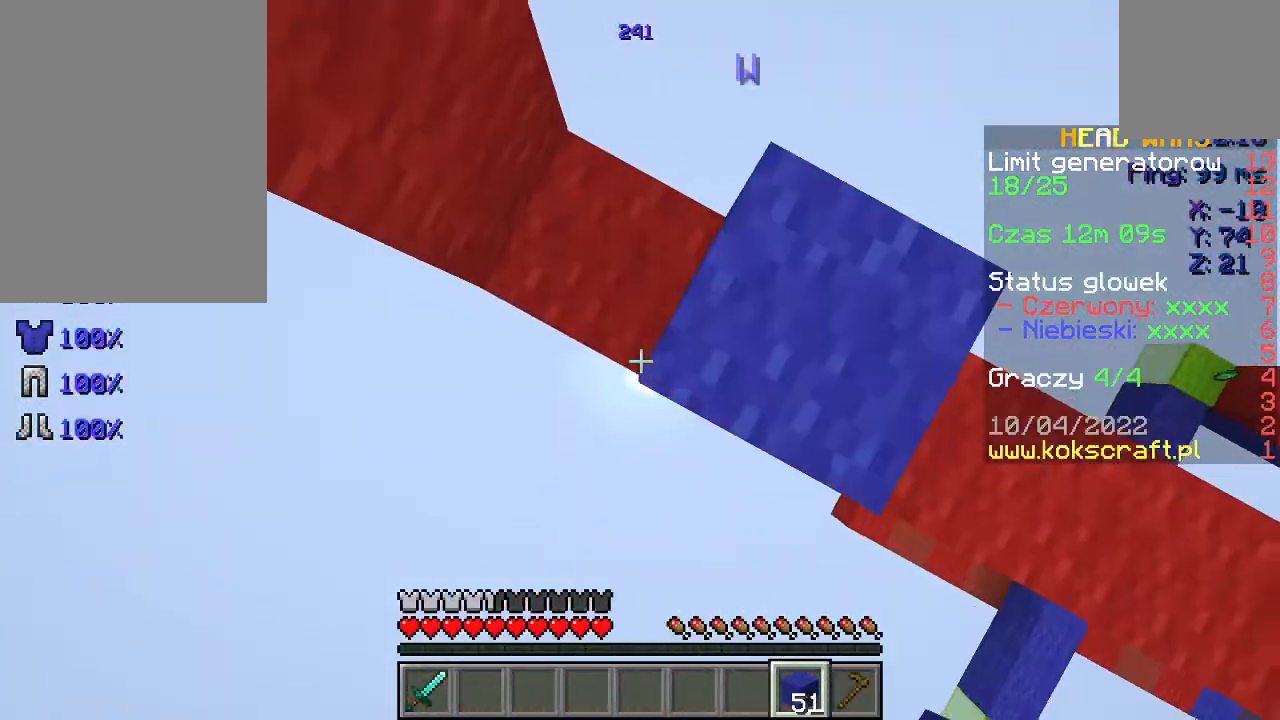
{"keys": [], "mouse": [], "events": [[33, "mouse_right", "up"], [67, "d", "down"], [200, "d", "up"], [300, "space", "down"], [400, "mouse_right", "down"], [433, "space", "up"], [500, "mouse_right", "up"]]}
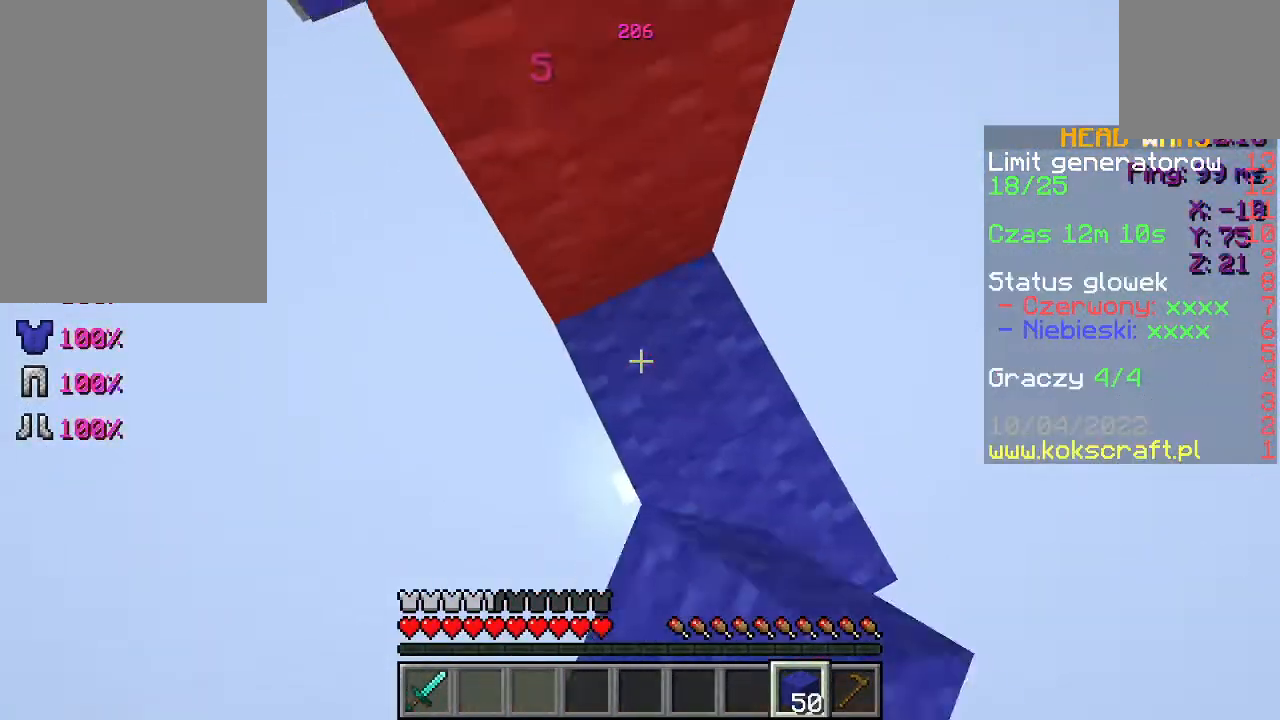
{"keys": ["space", "w"], "mouse": [], "events": [[67, "mouse_right", "down"], [133, "mouse_right", "up"], [300, "w", "down"], [367, "space", "down"]]}
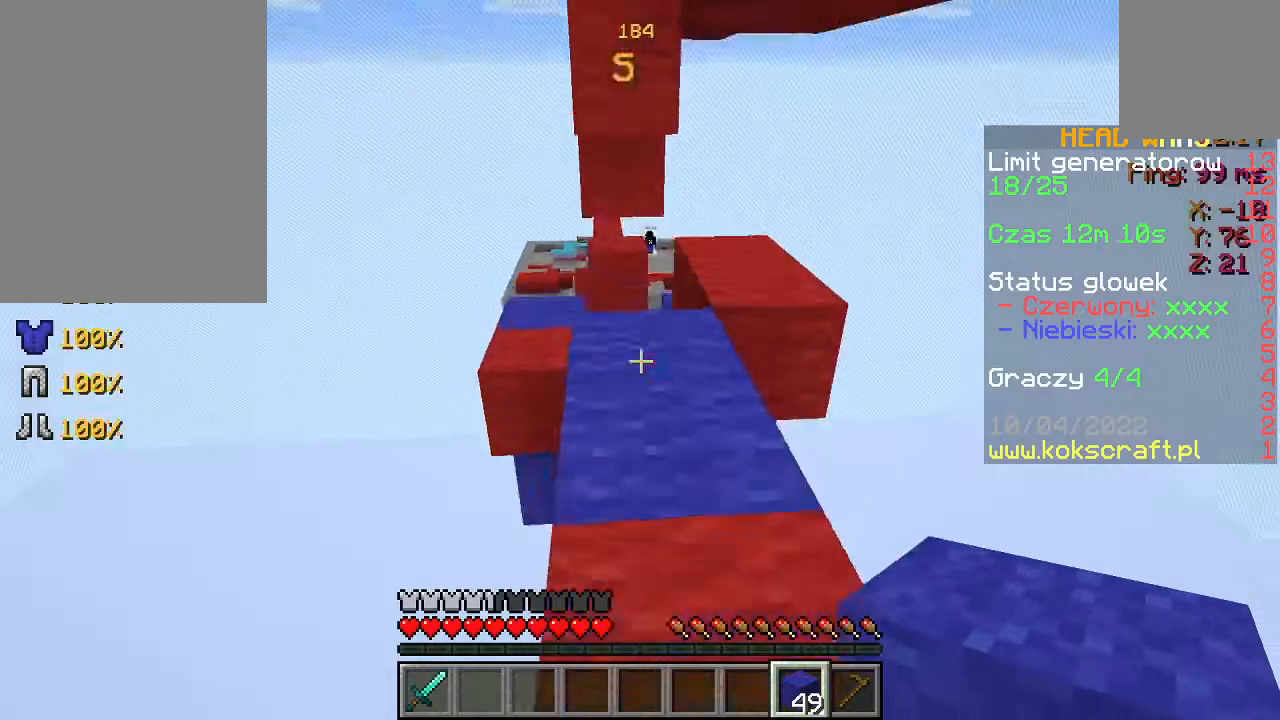
{"keys": [], "mouse": [], "events": [[33, "space", "up"], [233, "w", "up"], [367, "w", "down"], [500, "w", "up"]]}
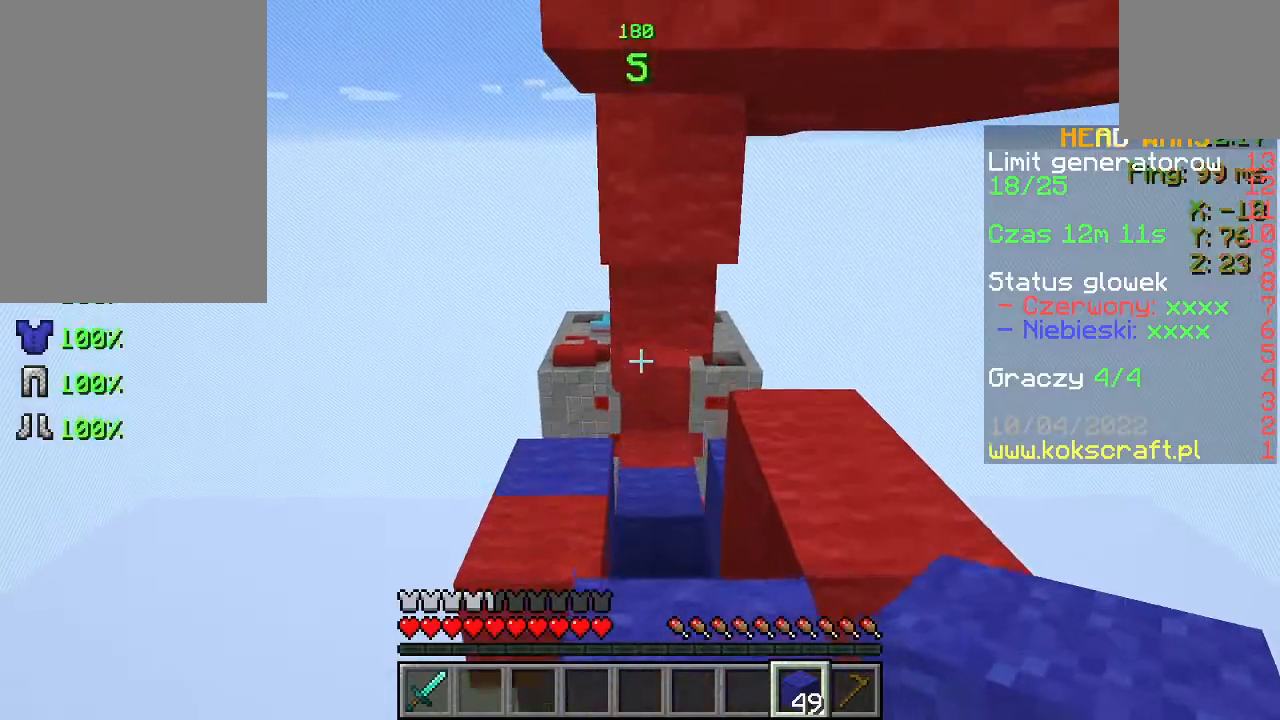
{"keys": [], "mouse": [], "events": [[333, "w", "down"], [433, "w", "up"]]}
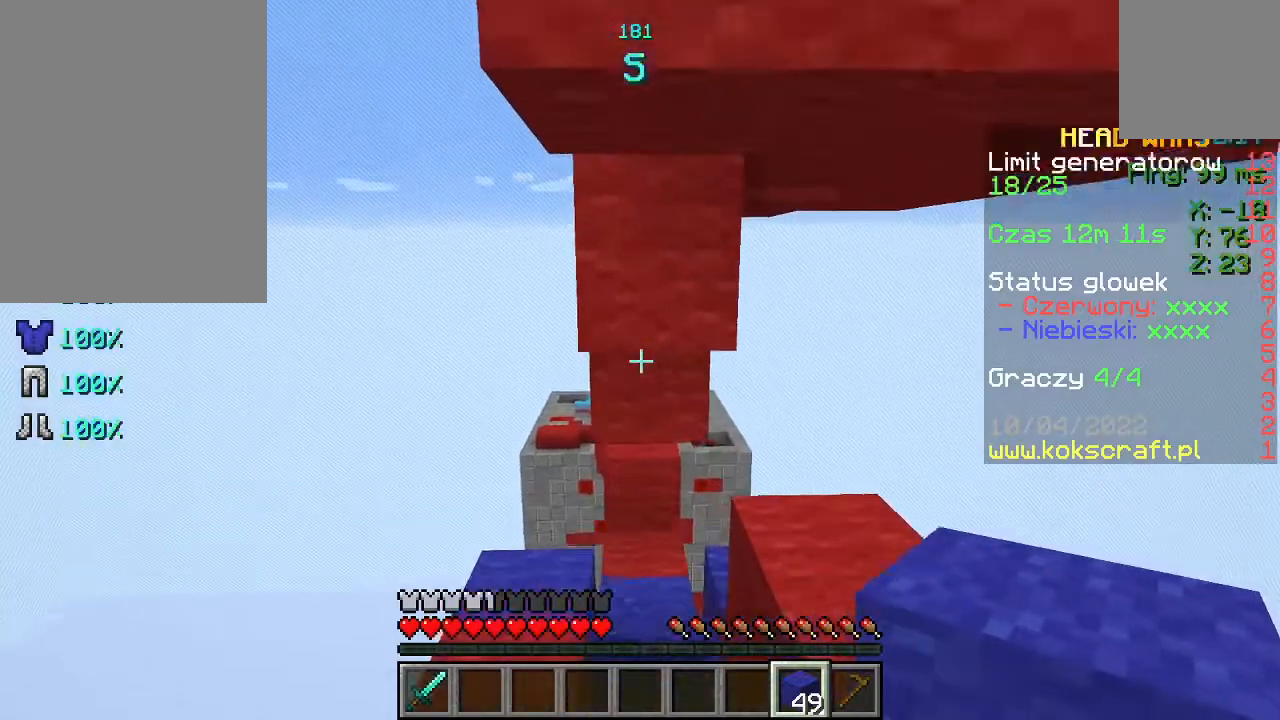
{"keys": ["space"], "mouse": [], "events": [[167, "s", "down"], [267, "s", "up"], [433, "space", "down"]]}
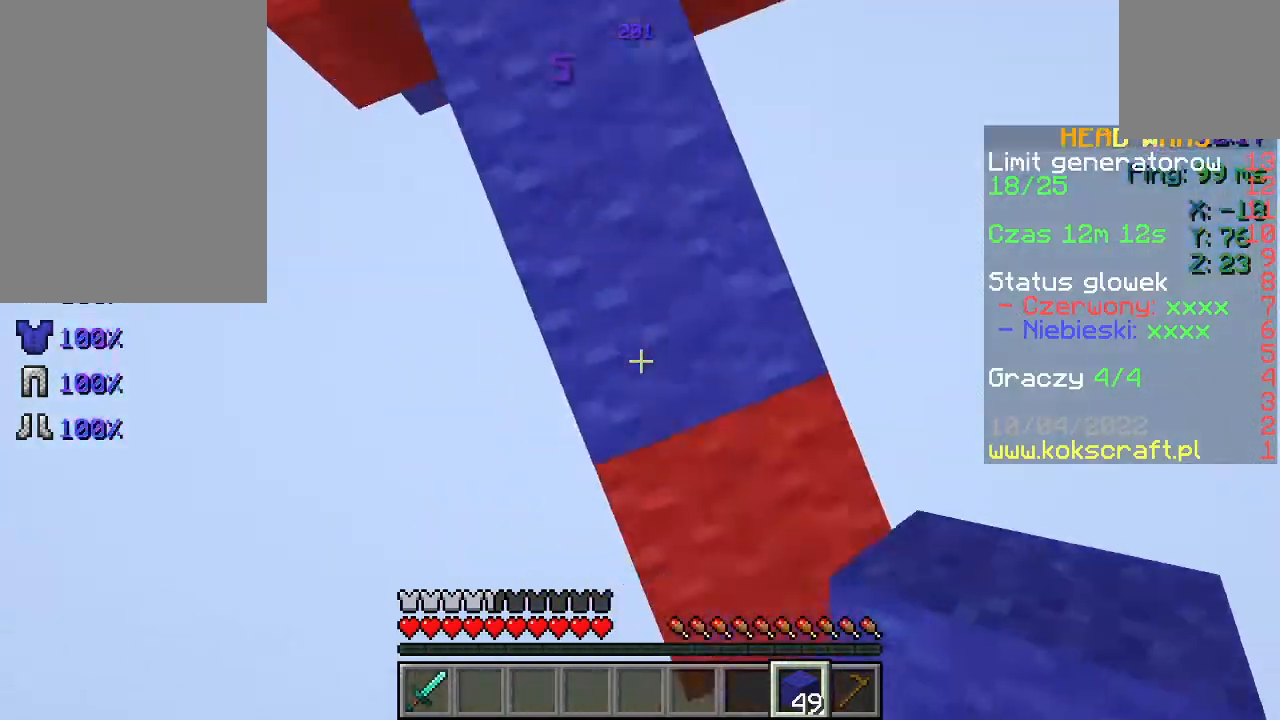
{"keys": [], "mouse": [], "events": [[100, "space", "up"], [133, "mouse_right", "down"], [267, "mouse_right", "up"]]}
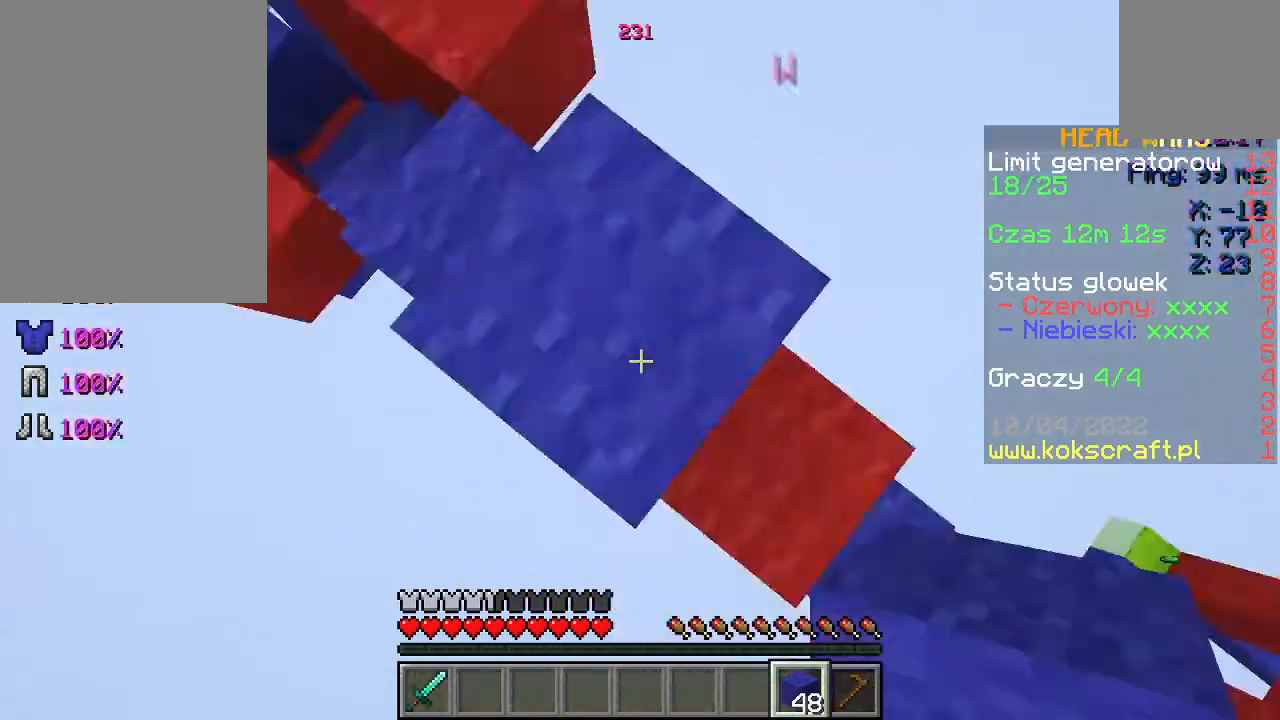
{"keys": [], "mouse": [], "events": [[200, "a", "down"], [267, "a", "up"]]}
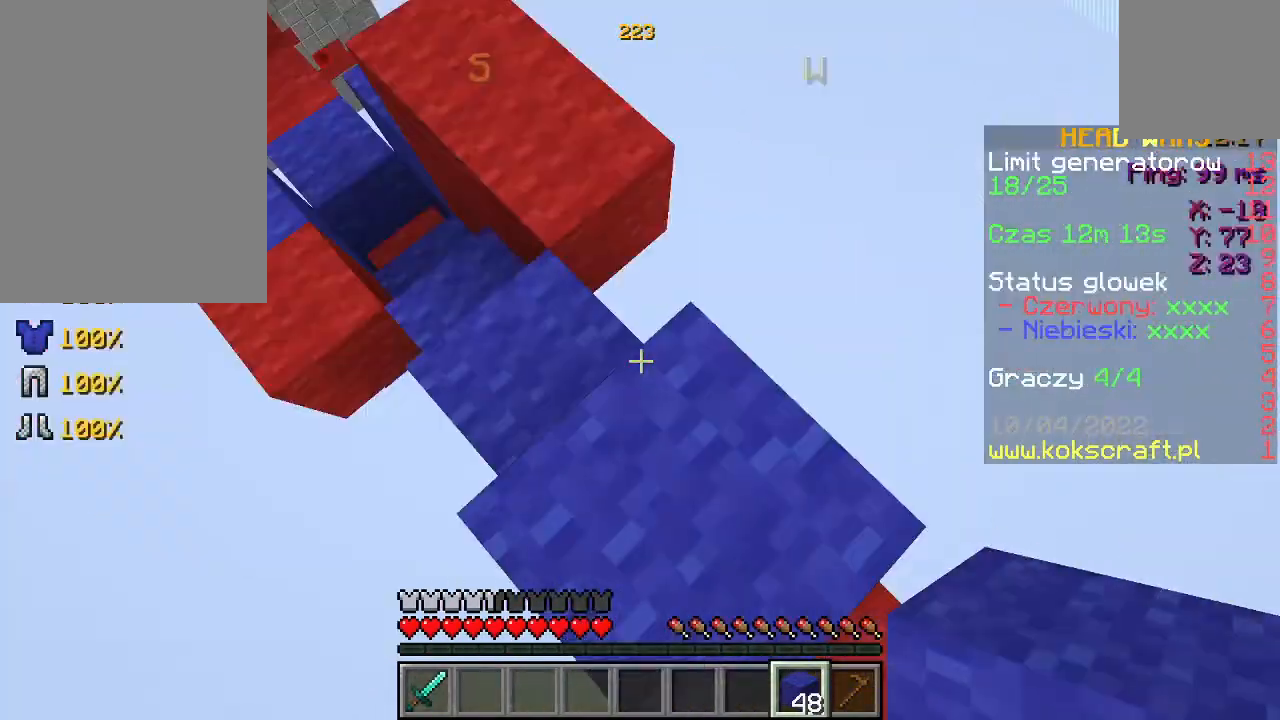
{"keys": ["space"], "mouse": ["right"], "events": [[400, "space", "down"], [467, "mouse_right", "down"]]}
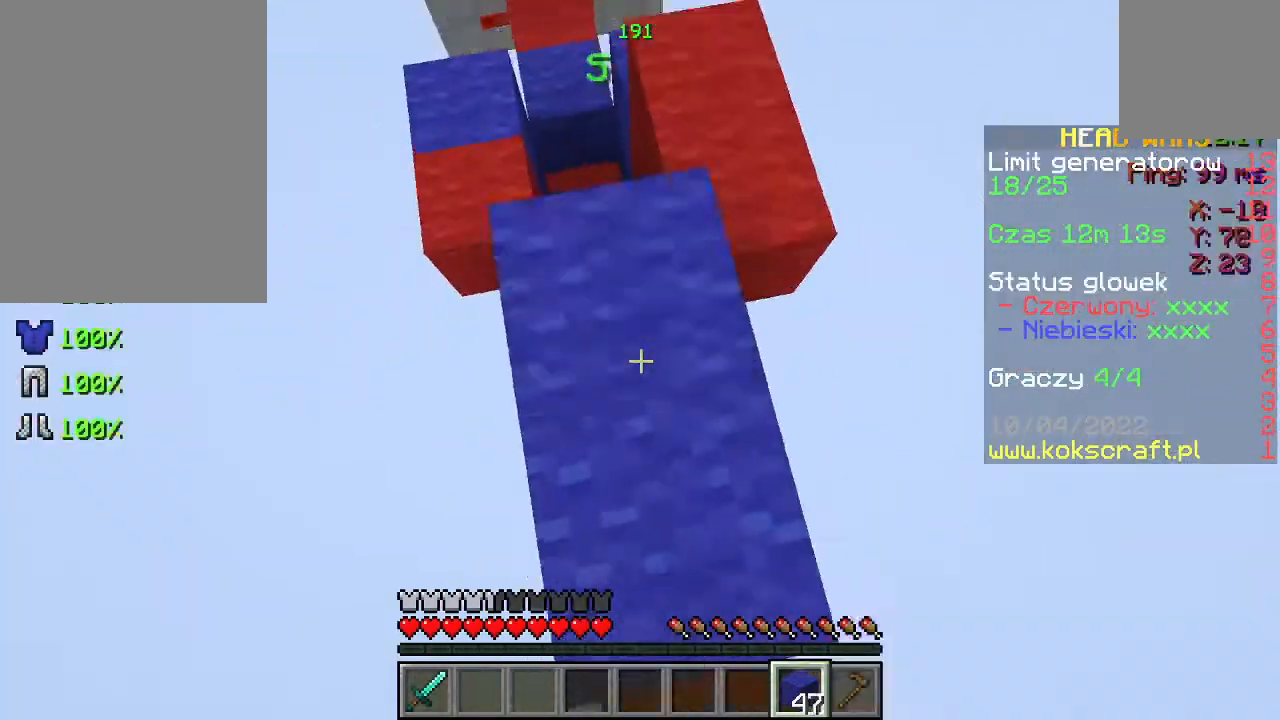
{"keys": ["w"], "mouse": [], "events": [[33, "space", "up"], [67, "mouse_right", "up"], [100, "mouse_right", "down"], [167, "mouse_right", "up"], [467, "w", "down"]]}
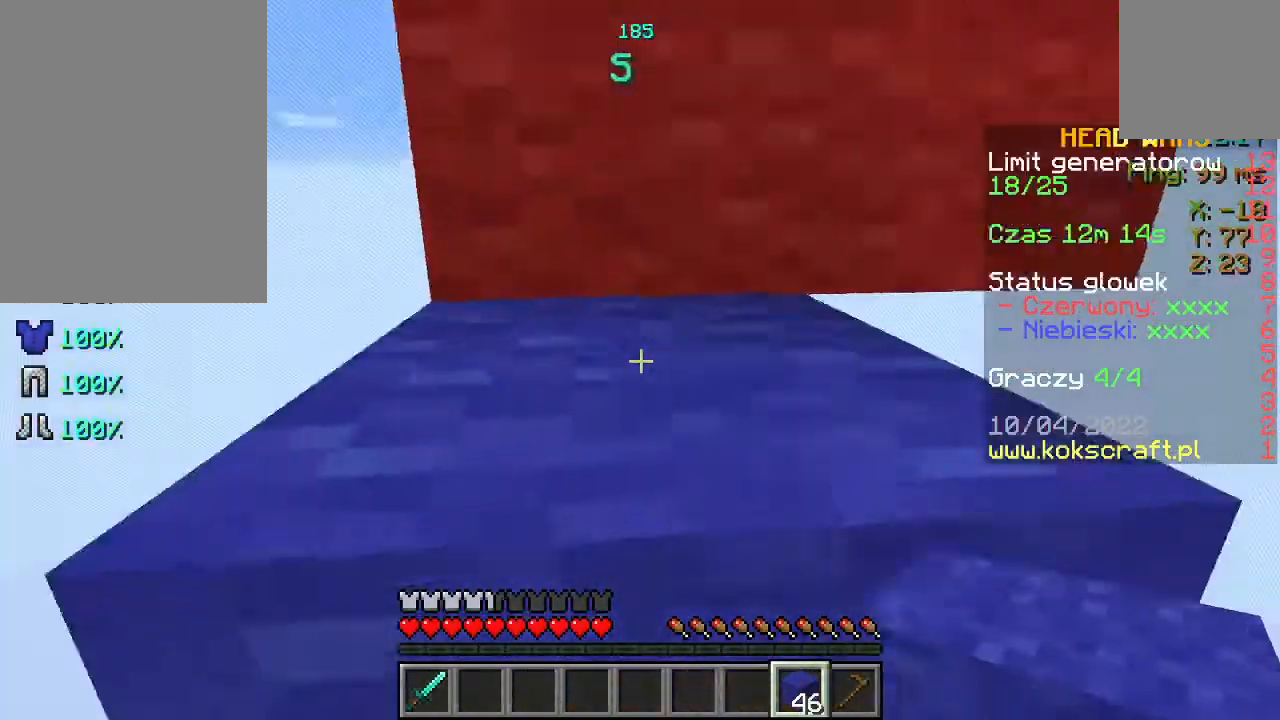
{"keys": ["space", "w"], "mouse": [], "events": [[33, "space", "down"], [200, "space", "up"], [467, "space", "down"]]}
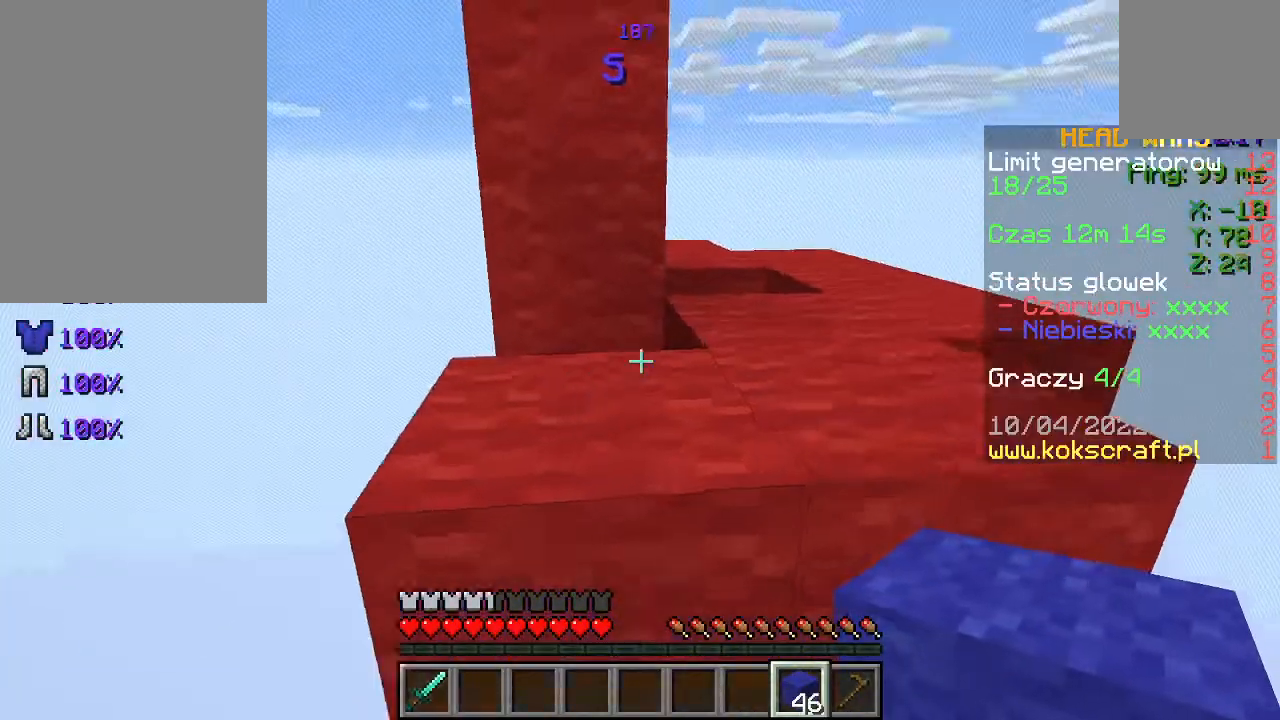
{"keys": [], "mouse": [], "events": [[100, "space", "up"], [300, "w", "up"]]}
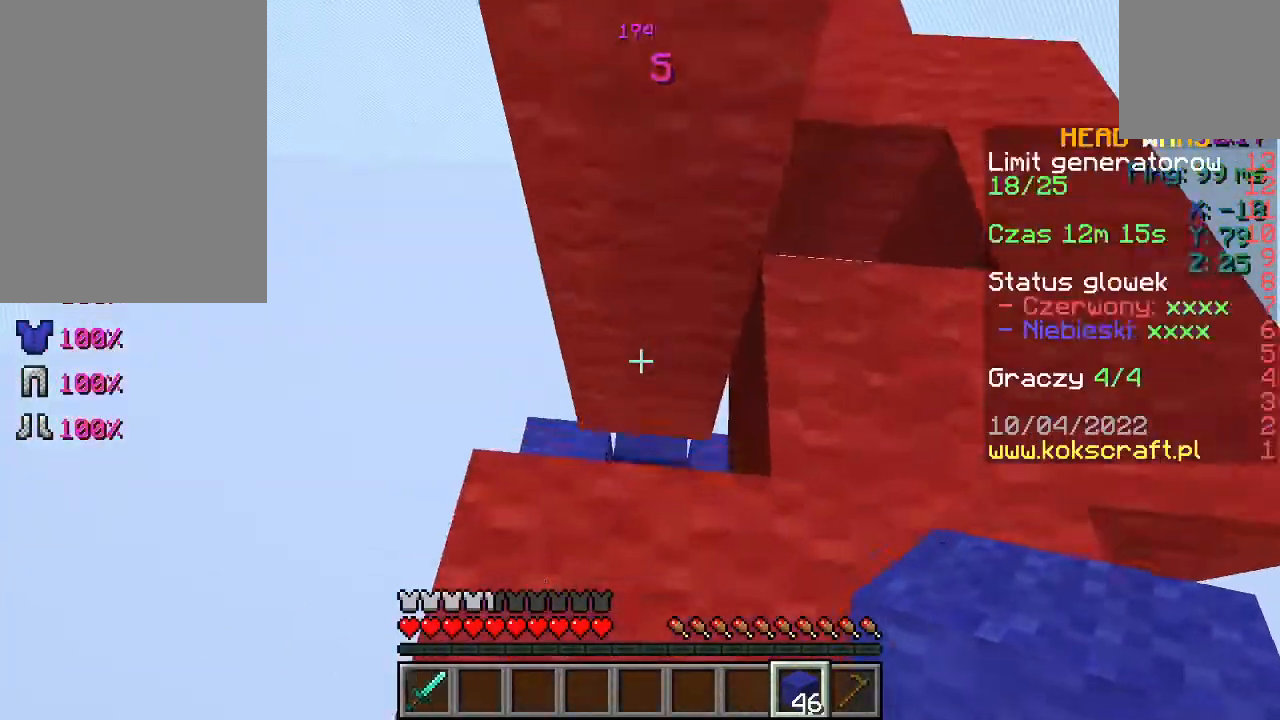
{"keys": [], "mouse": [], "events": [[33, "mouse_right", "down"], [133, "mouse_right", "up"], [200, "d", "down"], [333, "d", "up"], [400, "mouse_right", "down"], [500, "mouse_right", "up"]]}
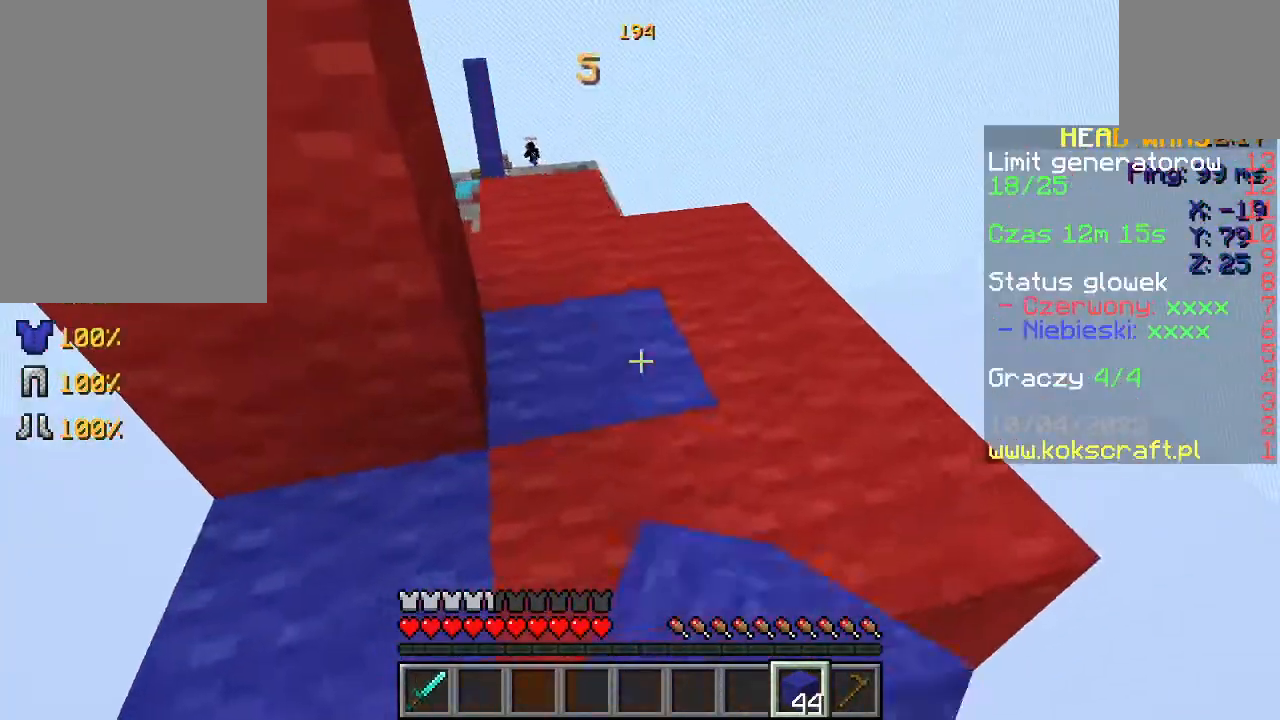
{"keys": ["w"], "mouse": [], "events": [[33, "w", "down"]]}
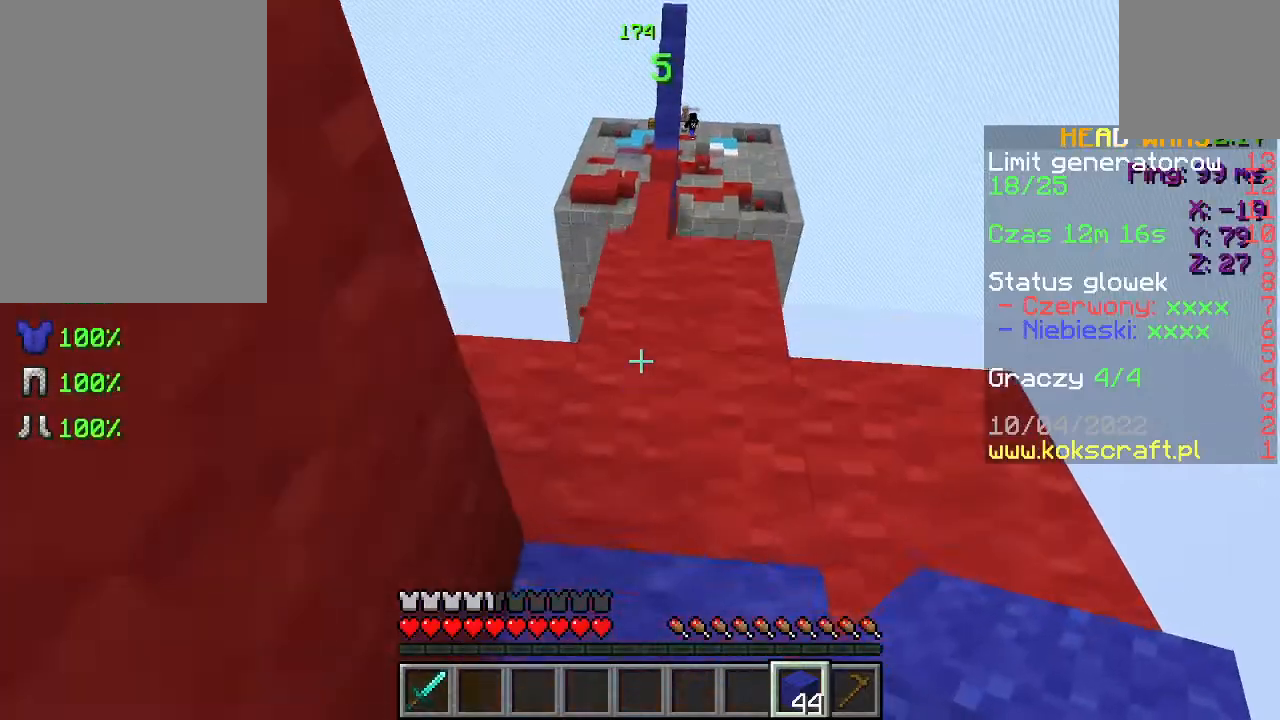
{"keys": [], "mouse": [], "events": [[467, "w", "up"]]}
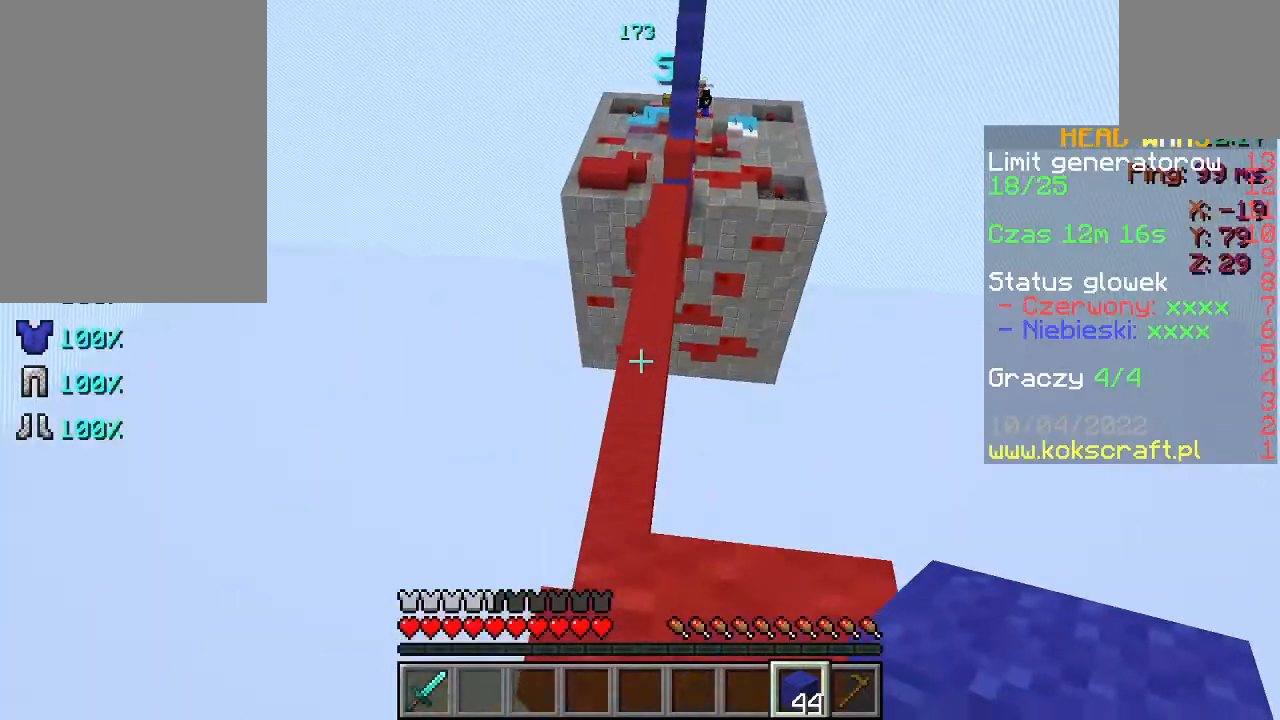
{"keys": ["d", "s"], "mouse": [], "events": [[67, "d", "down"], [300, "s", "down"]]}